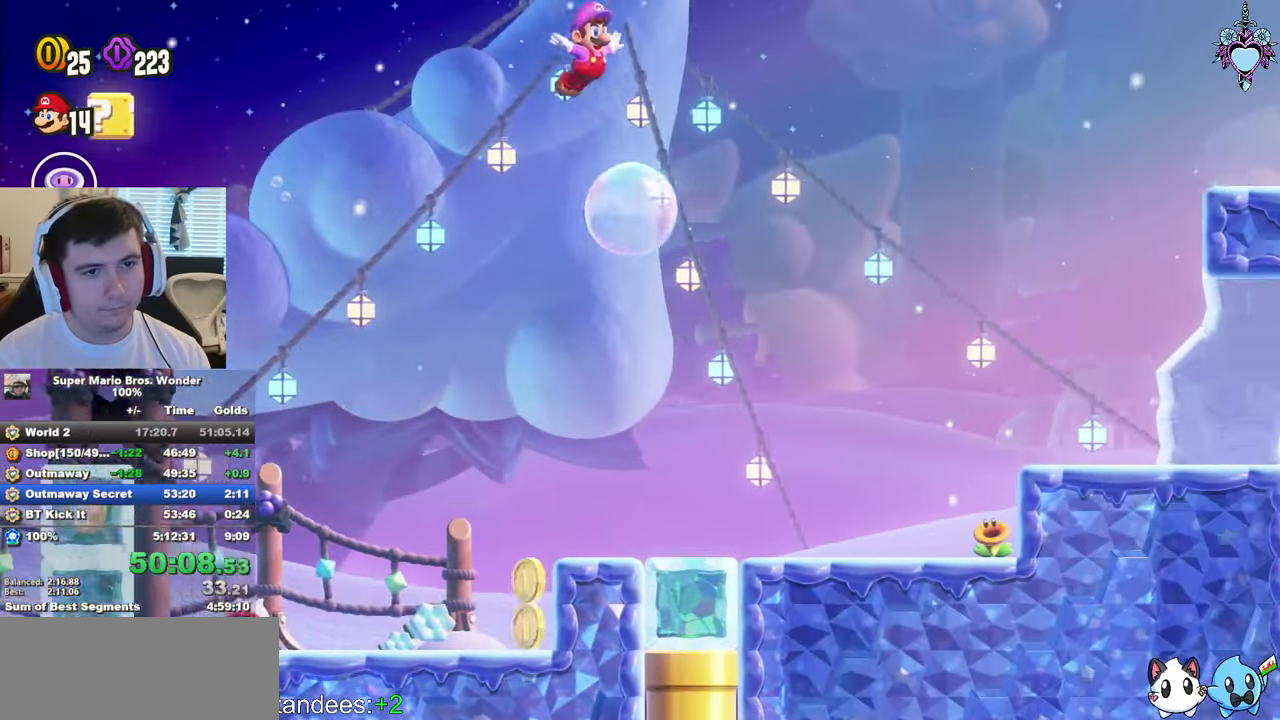
Gameplay with a controller (PlayStation layout); each line is a JSON object with the inputs held at the frame after it. "events" lists button and stick changes between this image and that frame as [ms after this image, input, new state], when the widget could be followed in between. Not read: L3 R3.
{"buttons": ["SQUARE", "DPAD_RIGHT"], "left_stick": "center", "right_stick": "center", "events": [[400, "CROSS", "up"]]}
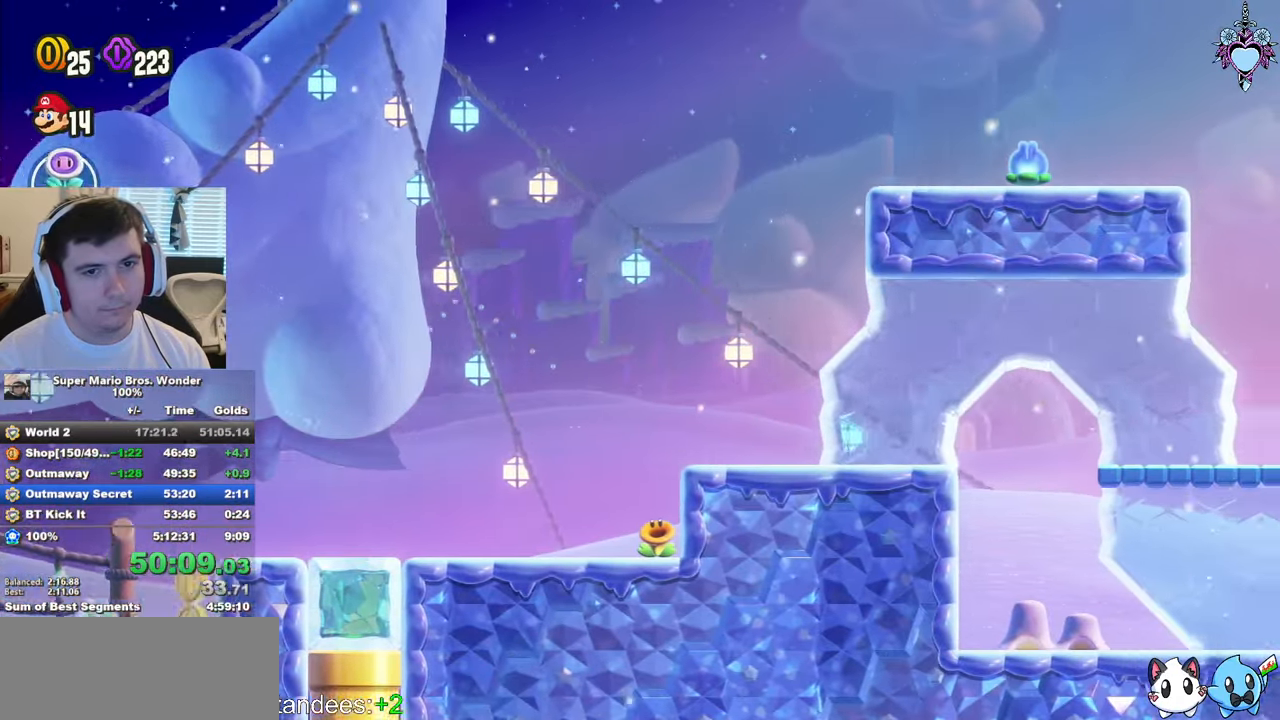
{"buttons": ["SQUARE", "DPAD_LEFT"], "left_stick": "center", "right_stick": "center", "events": [[84, "R1", "down"], [167, "DPAD_RIGHT", "up"], [167, "R1", "up"], [284, "DPAD_LEFT", "down"]]}
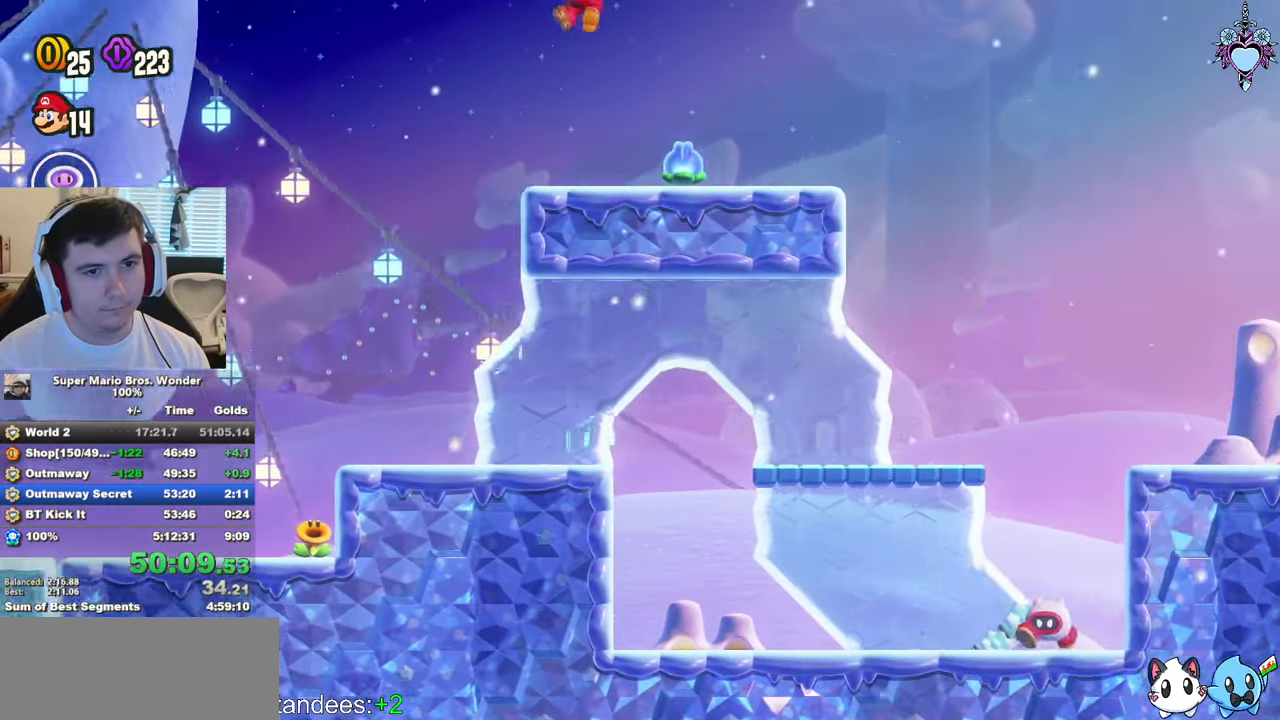
{"buttons": ["SQUARE", "DPAD_RIGHT"], "left_stick": "center", "right_stick": "center", "events": [[150, "CROSS", "down"], [267, "CROSS", "up"], [300, "DPAD_LEFT", "up"], [467, "DPAD_RIGHT", "down"]]}
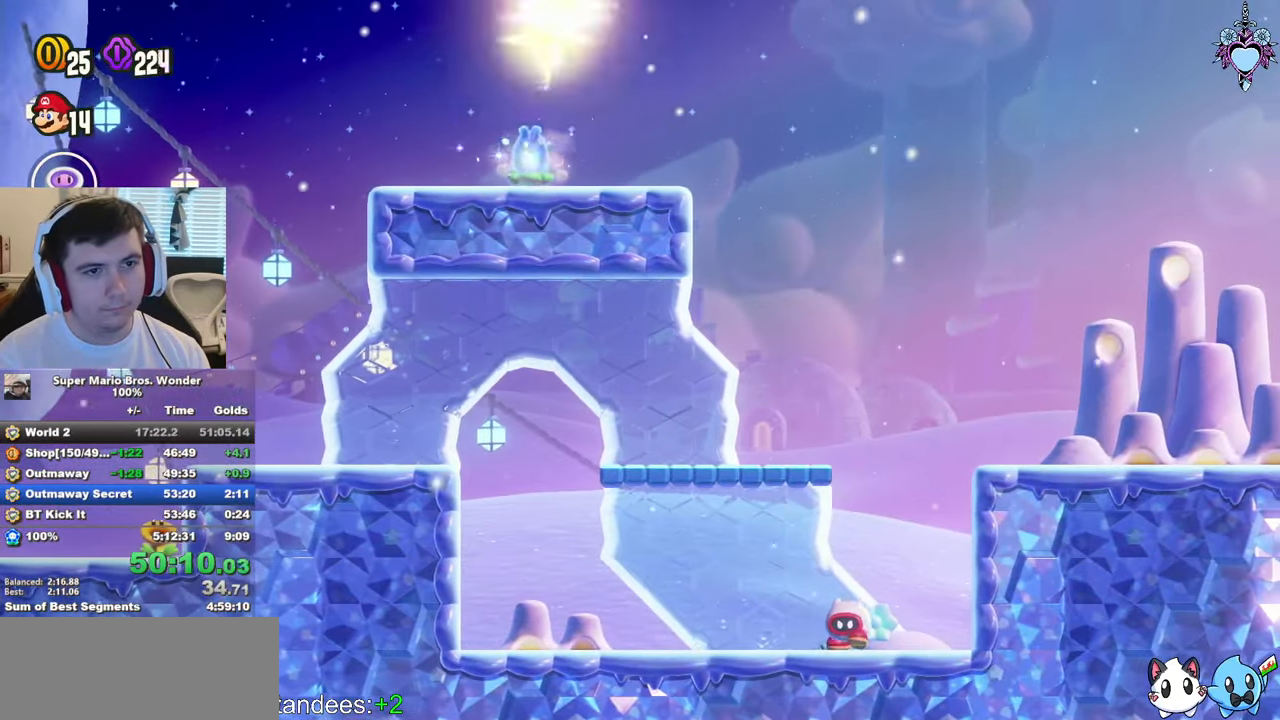
{"buttons": ["SQUARE", "DPAD_RIGHT"], "left_stick": "center", "right_stick": "center", "events": [[200, "SQUARE", "up"], [300, "SQUARE", "down"]]}
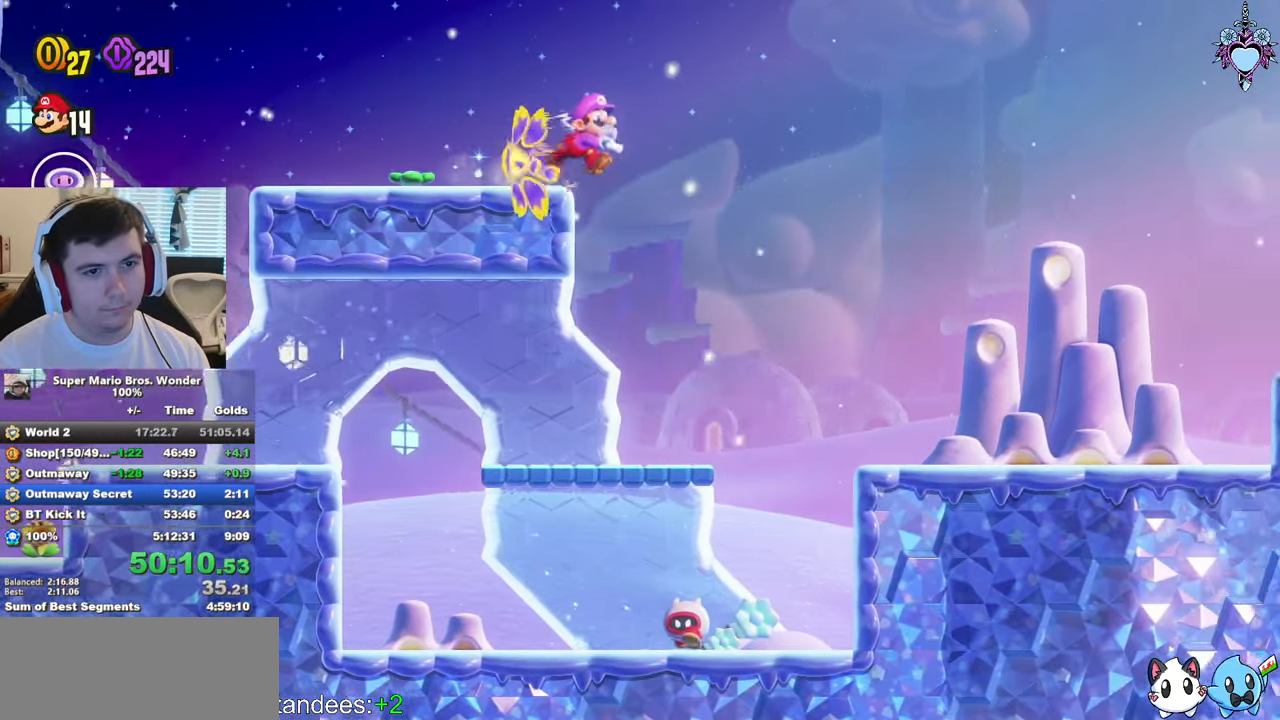
{"buttons": ["SQUARE", "DPAD_RIGHT"], "left_stick": "center", "right_stick": "center", "events": [[17, "CROSS", "down"], [284, "CROSS", "up"]]}
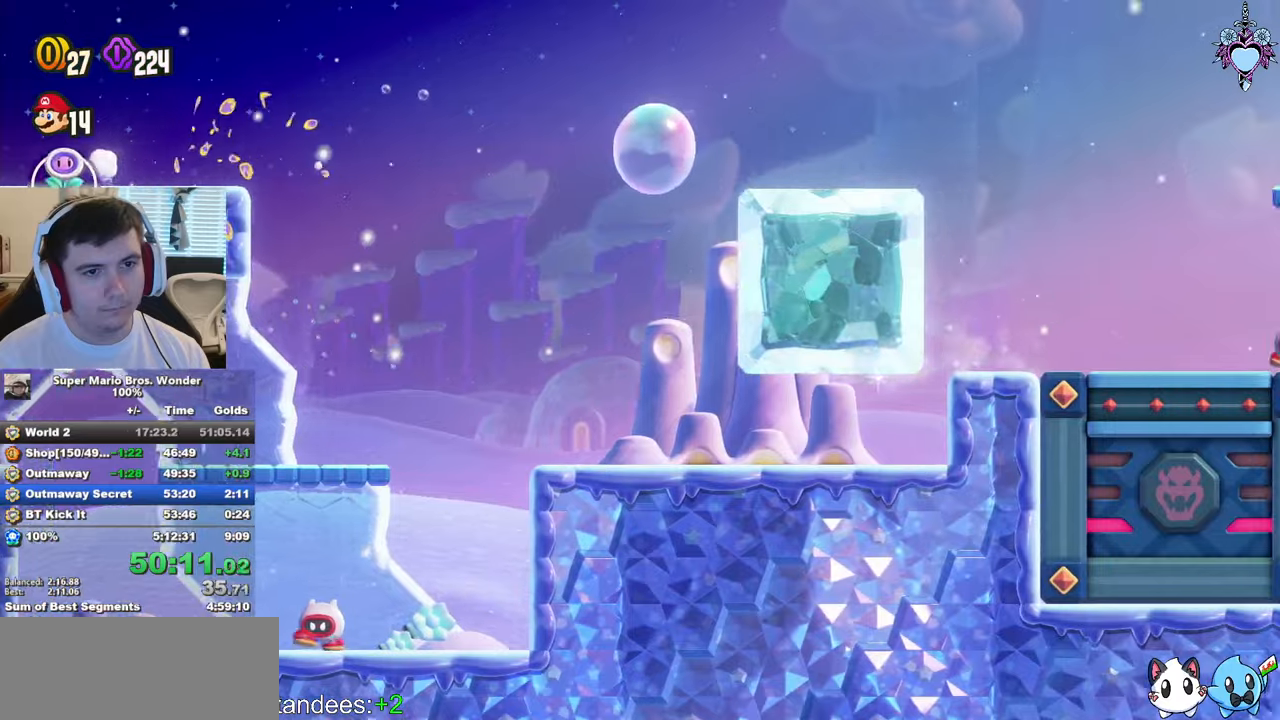
{"buttons": ["SQUARE", "DPAD_RIGHT"], "left_stick": "center", "right_stick": "center", "events": [[100, "CROSS", "down"], [500, "CROSS", "up"]]}
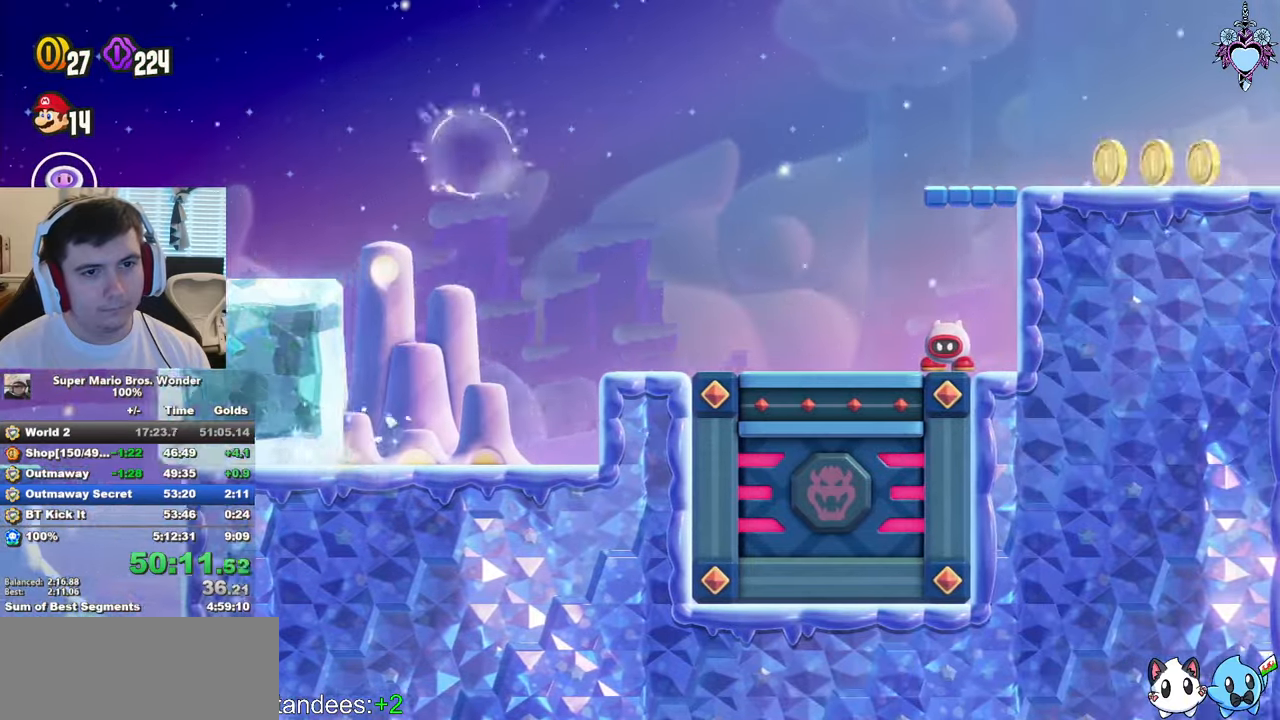
{"buttons": ["SQUARE", "DPAD_RIGHT"], "left_stick": "center", "right_stick": "center", "events": []}
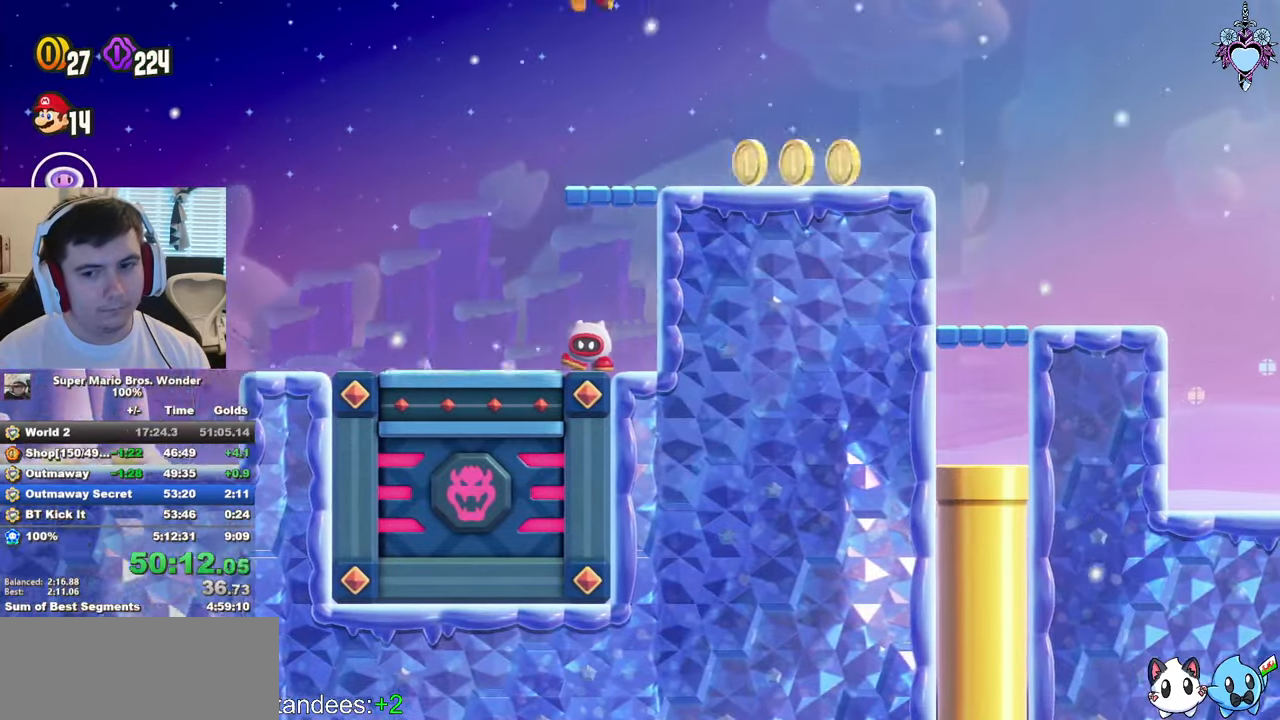
{"buttons": ["SQUARE", "DPAD_RIGHT"], "left_stick": "center", "right_stick": "center", "events": []}
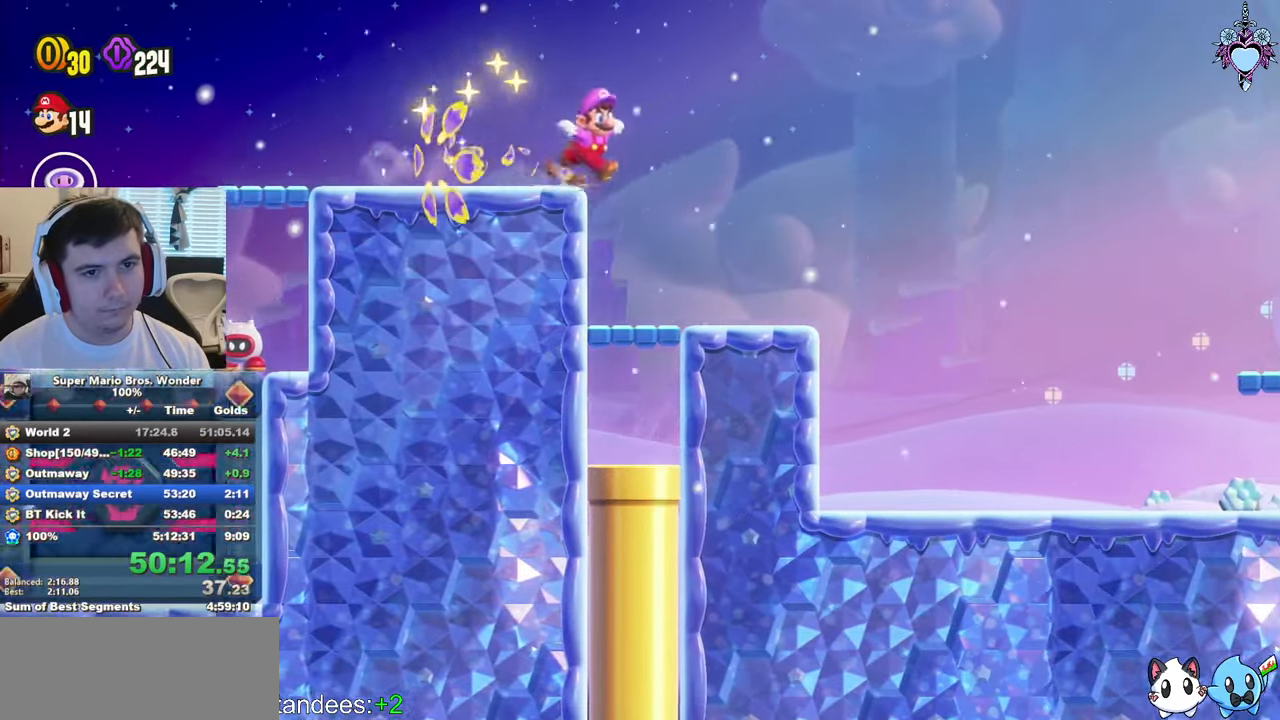
{"buttons": ["CROSS", "SQUARE", "DPAD_RIGHT"], "left_stick": "center", "right_stick": "center", "events": [[16, "SQUARE", "up"], [100, "SQUARE", "down"], [266, "CROSS", "down"]]}
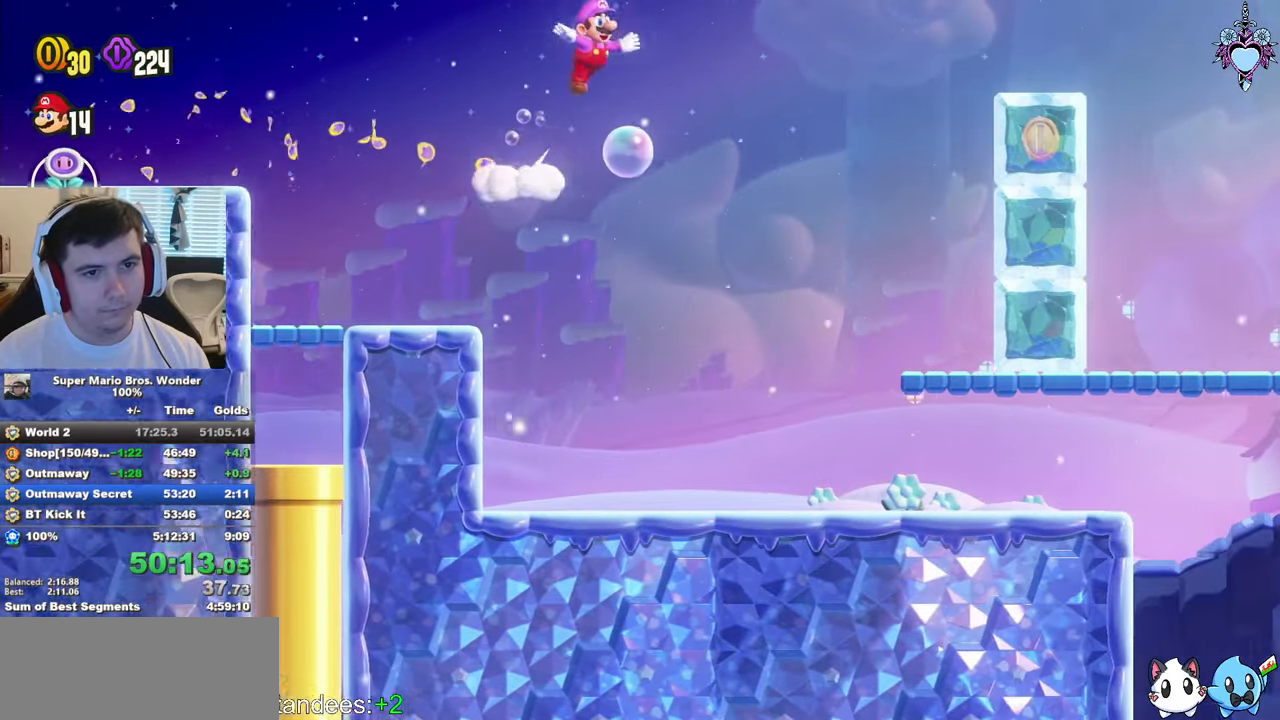
{"buttons": ["SQUARE", "DPAD_RIGHT"], "left_stick": "center", "right_stick": "center", "events": [[216, "CROSS", "up"]]}
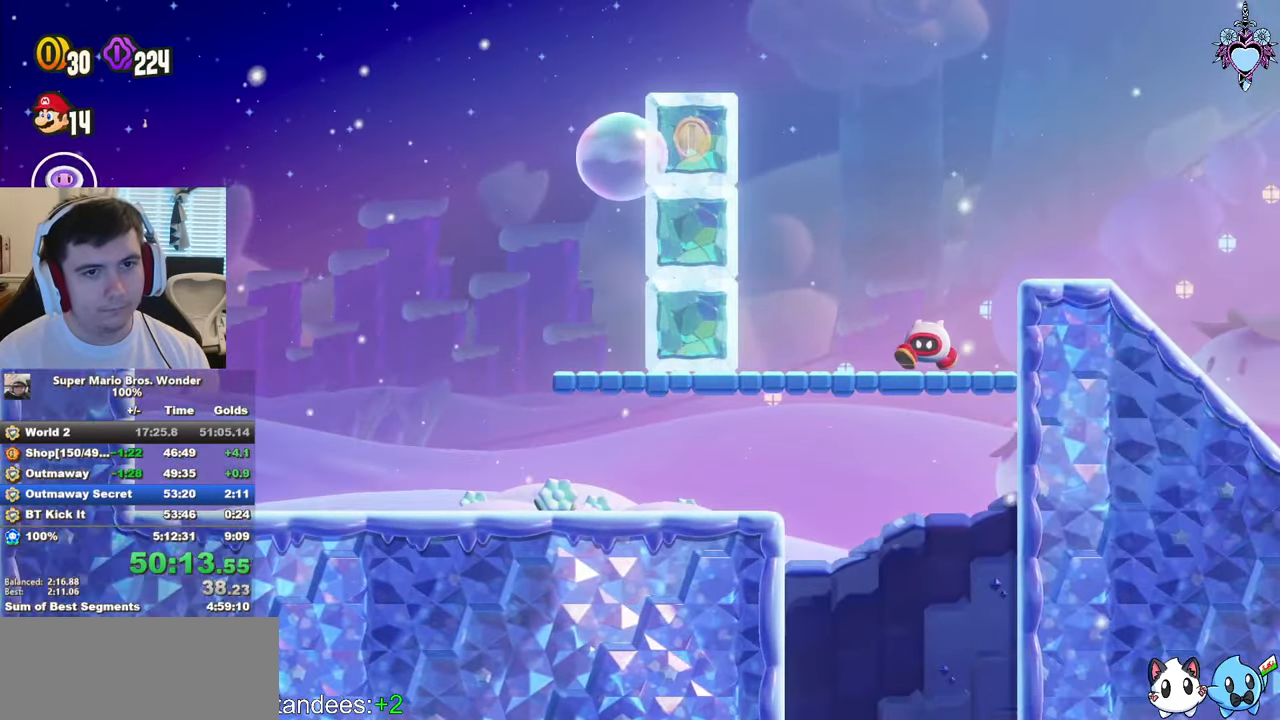
{"buttons": ["SQUARE", "DPAD_RIGHT"], "left_stick": "center", "right_stick": "center", "events": []}
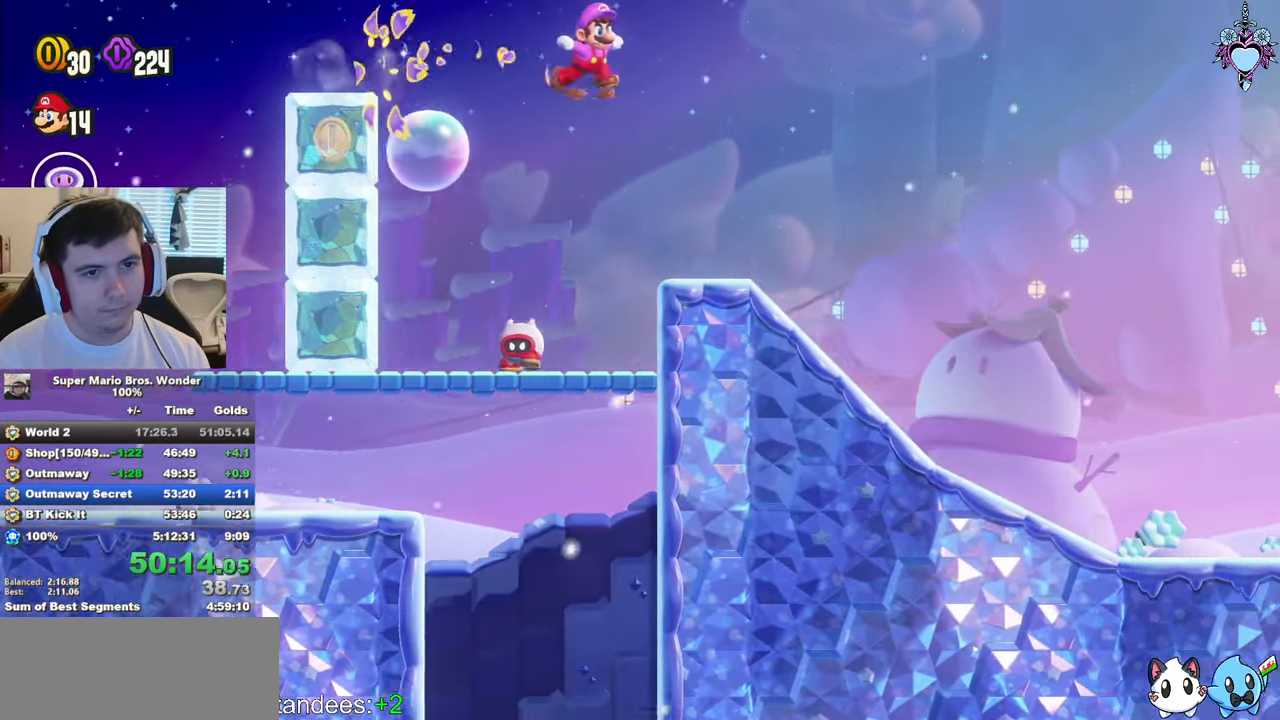
{"buttons": ["SQUARE", "DPAD_RIGHT"], "left_stick": "center", "right_stick": "center", "events": [[166, "CROSS", "down"], [283, "CROSS", "up"]]}
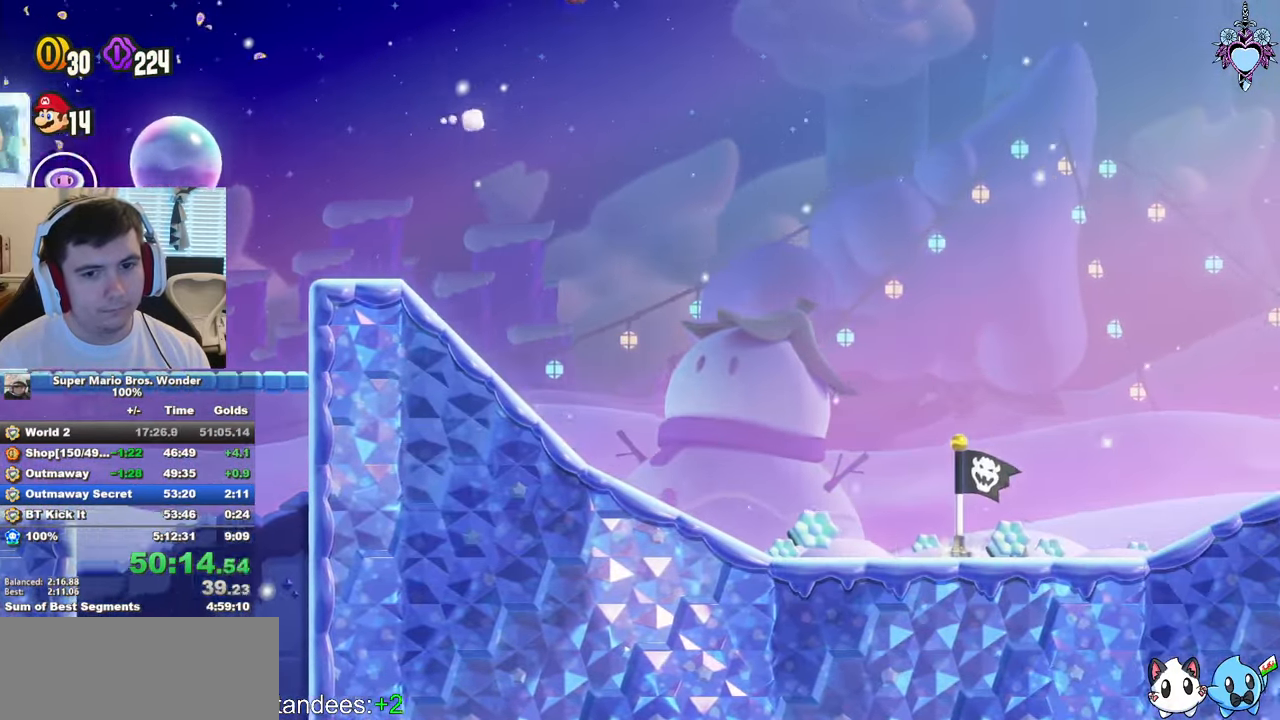
{"buttons": ["SQUARE", "R1", "DPAD_RIGHT"], "left_stick": "center", "right_stick": "center", "events": [[483, "R1", "down"]]}
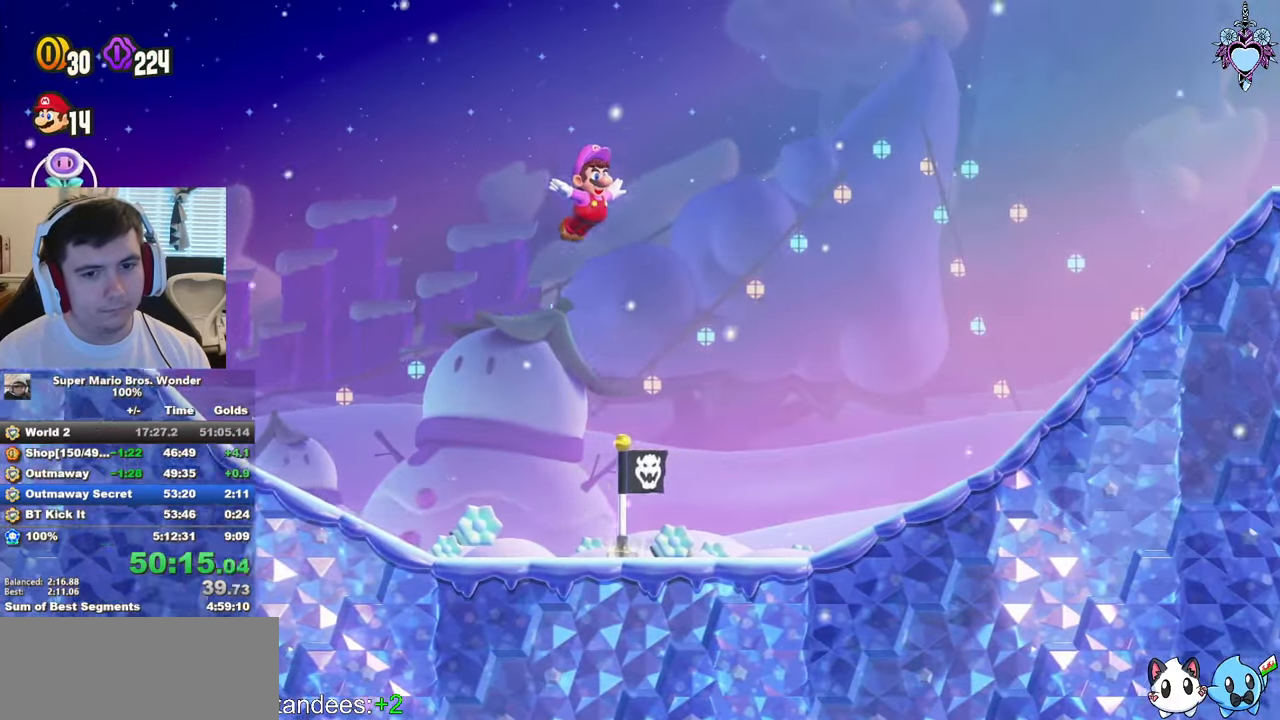
{"buttons": ["CROSS", "SQUARE", "DPAD_RIGHT"], "left_stick": "center", "right_stick": "center", "events": [[33, "R1", "up"], [433, "CROSS", "down"]]}
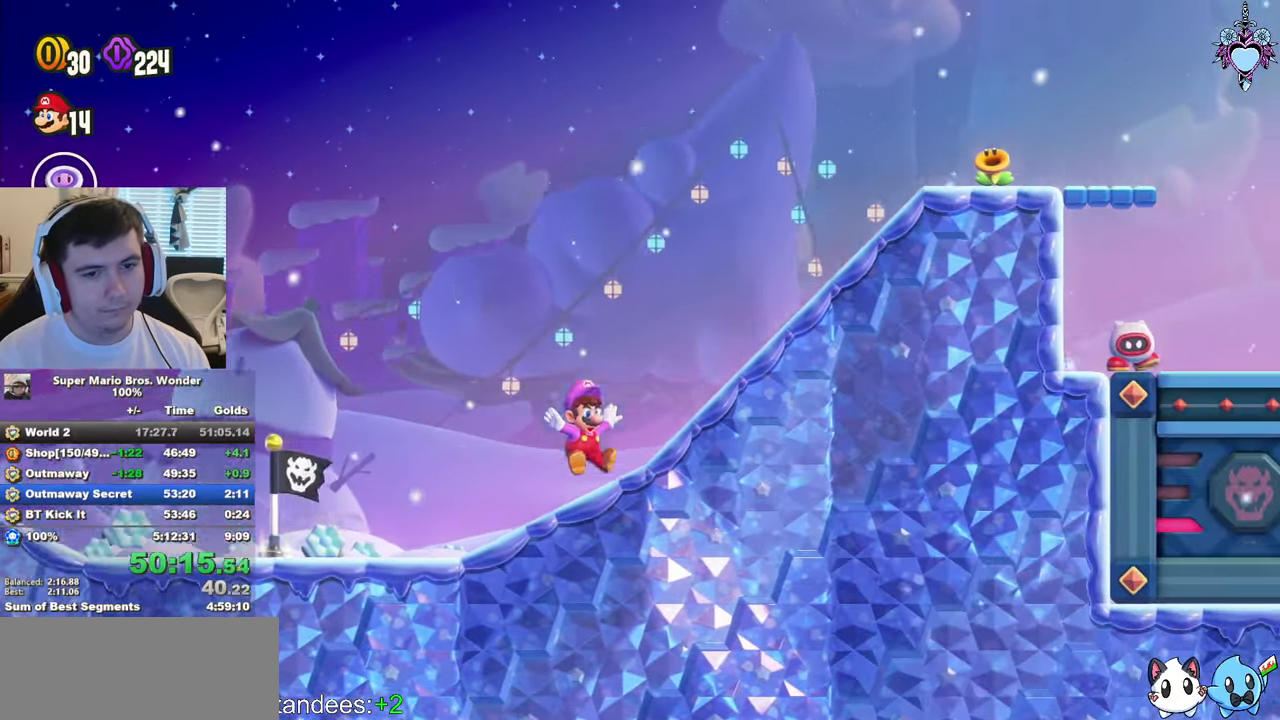
{"buttons": ["CROSS", "SQUARE", "DPAD_RIGHT"], "left_stick": "center", "right_stick": "center", "events": [[150, "CROSS", "up"], [250, "CROSS", "down"]]}
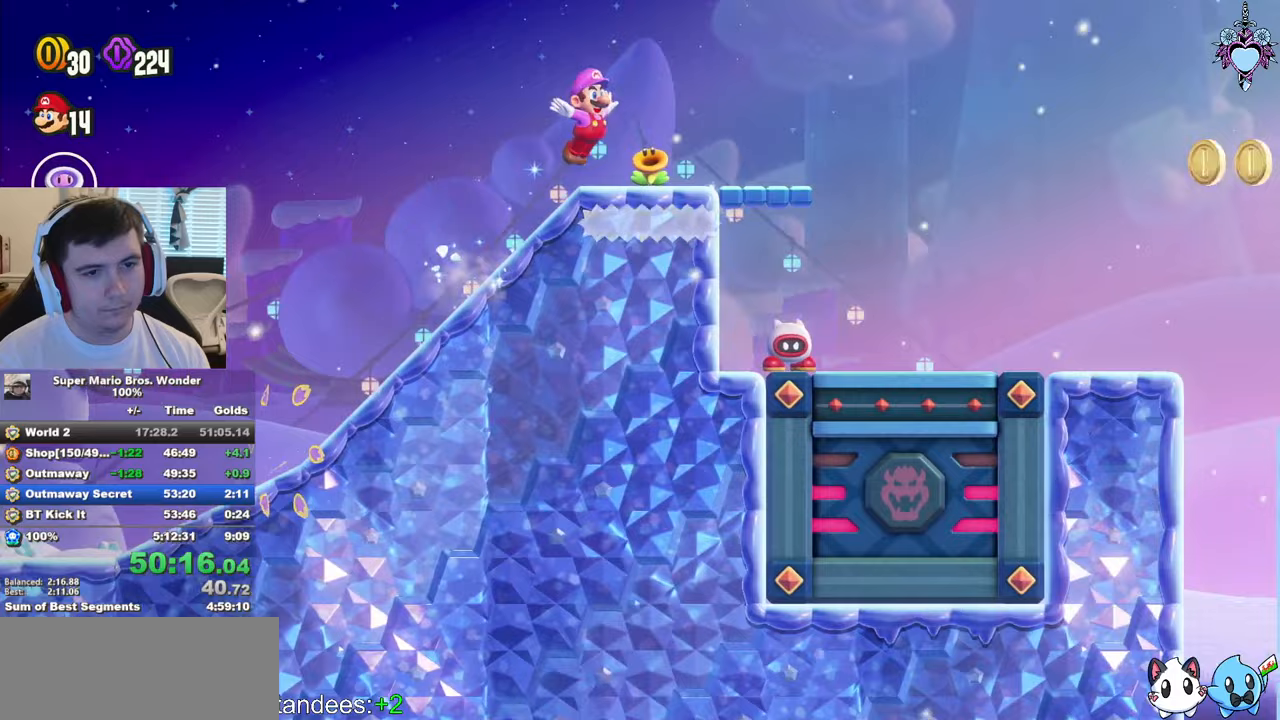
{"buttons": ["CROSS", "SQUARE", "DPAD_RIGHT"], "left_stick": "center", "right_stick": "center", "events": []}
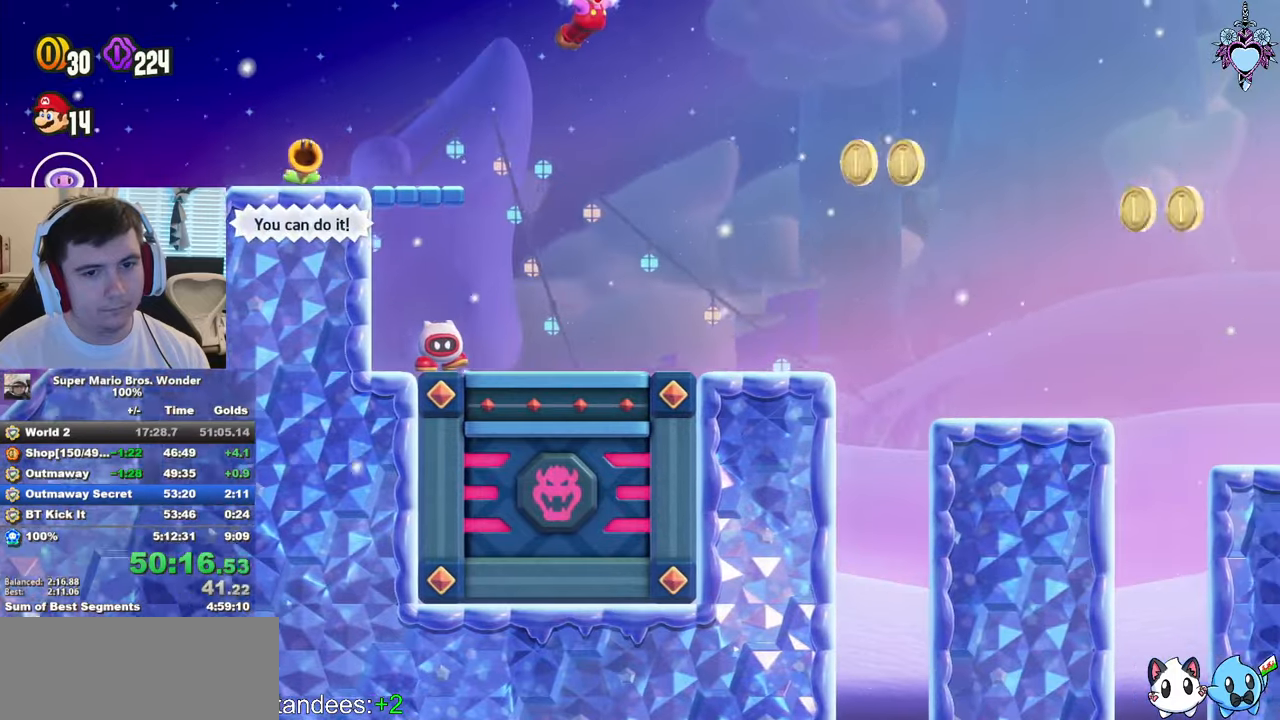
{"buttons": ["SQUARE", "DPAD_RIGHT"], "left_stick": "center", "right_stick": "center", "events": [[200, "CROSS", "up"]]}
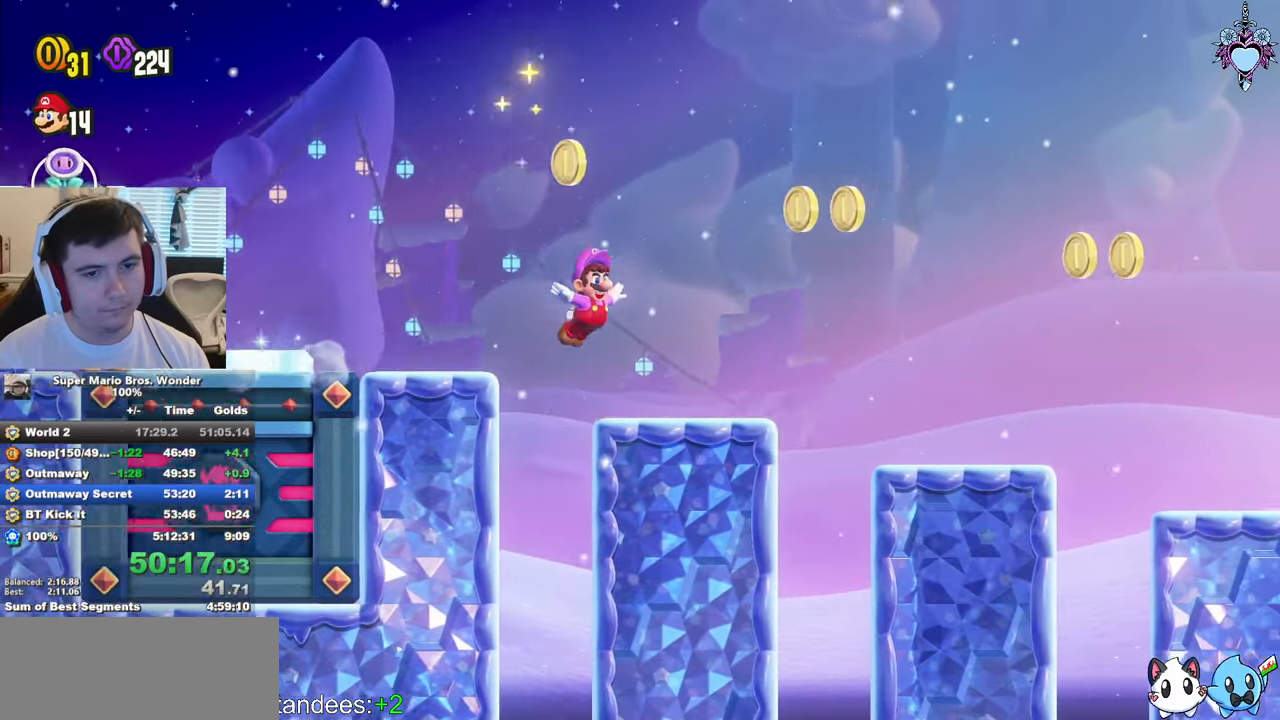
{"buttons": ["CROSS", "SQUARE", "DPAD_RIGHT"], "left_stick": "center", "right_stick": "center", "events": [[500, "CROSS", "down"]]}
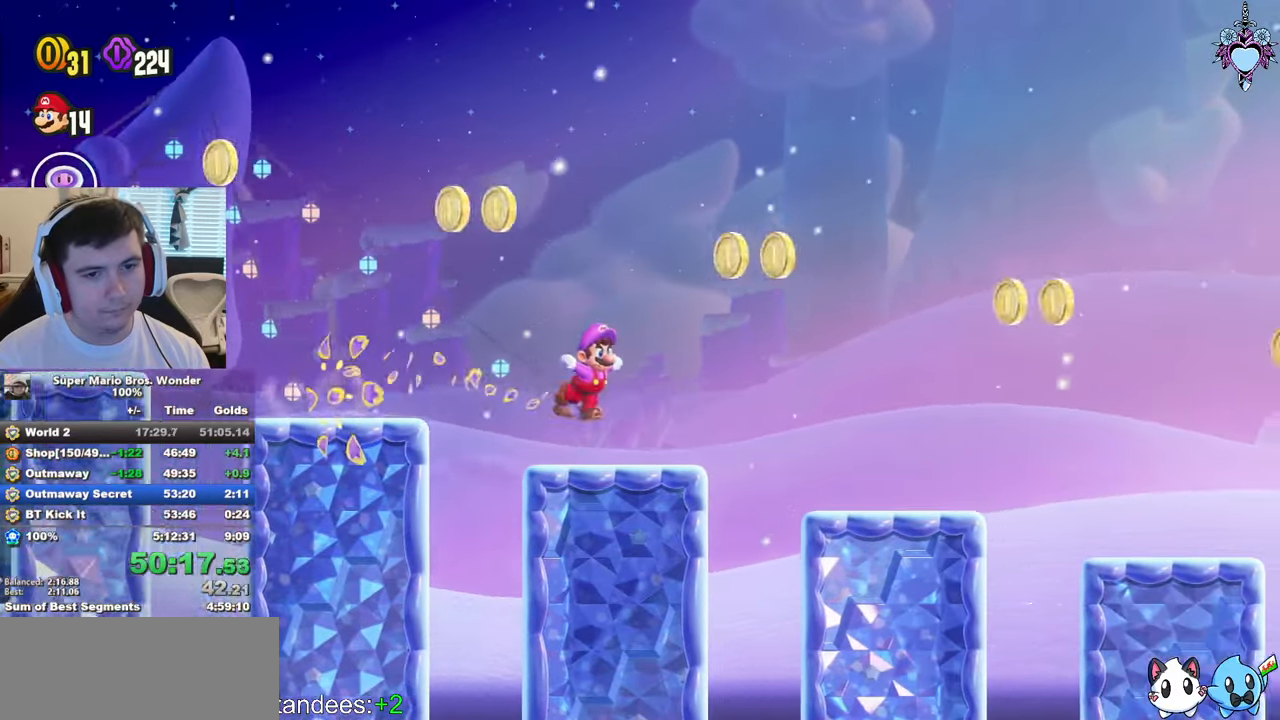
{"buttons": ["CROSS", "SQUARE", "DPAD_RIGHT"], "left_stick": "center", "right_stick": "center", "events": []}
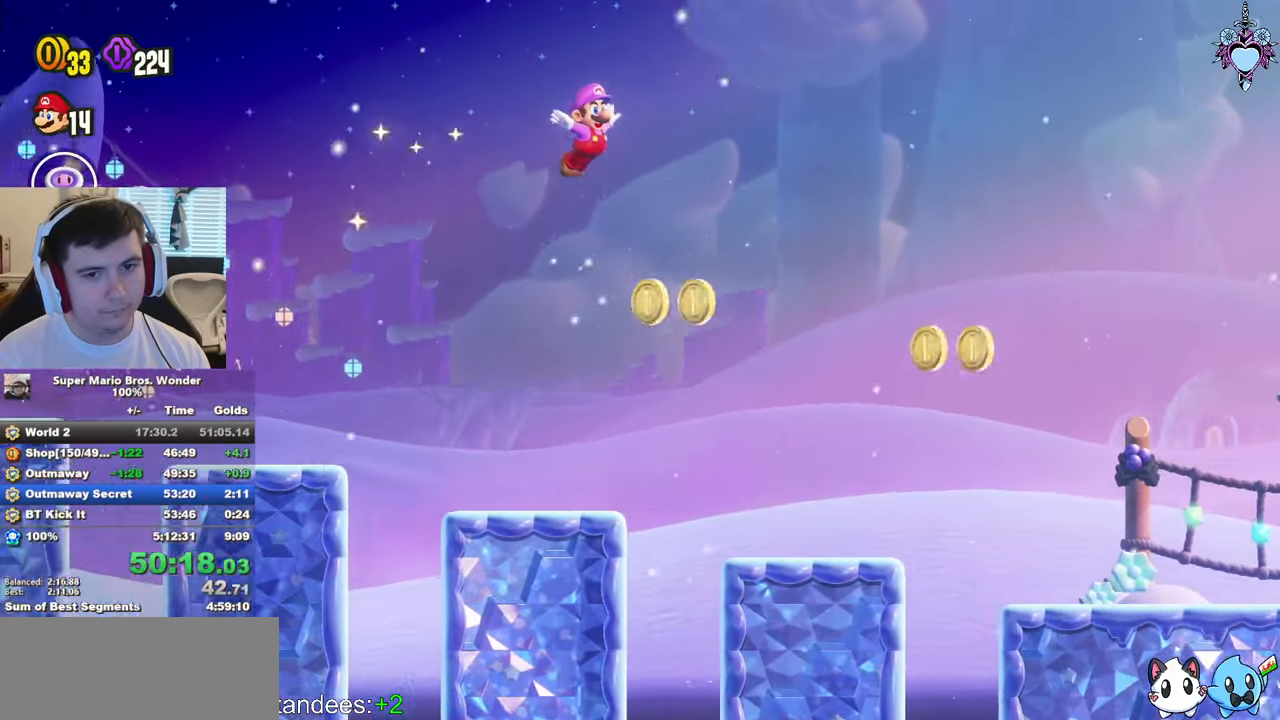
{"buttons": ["CROSS", "SQUARE", "DPAD_RIGHT"], "left_stick": "center", "right_stick": "center", "events": [[183, "R1", "down"], [283, "R1", "up"]]}
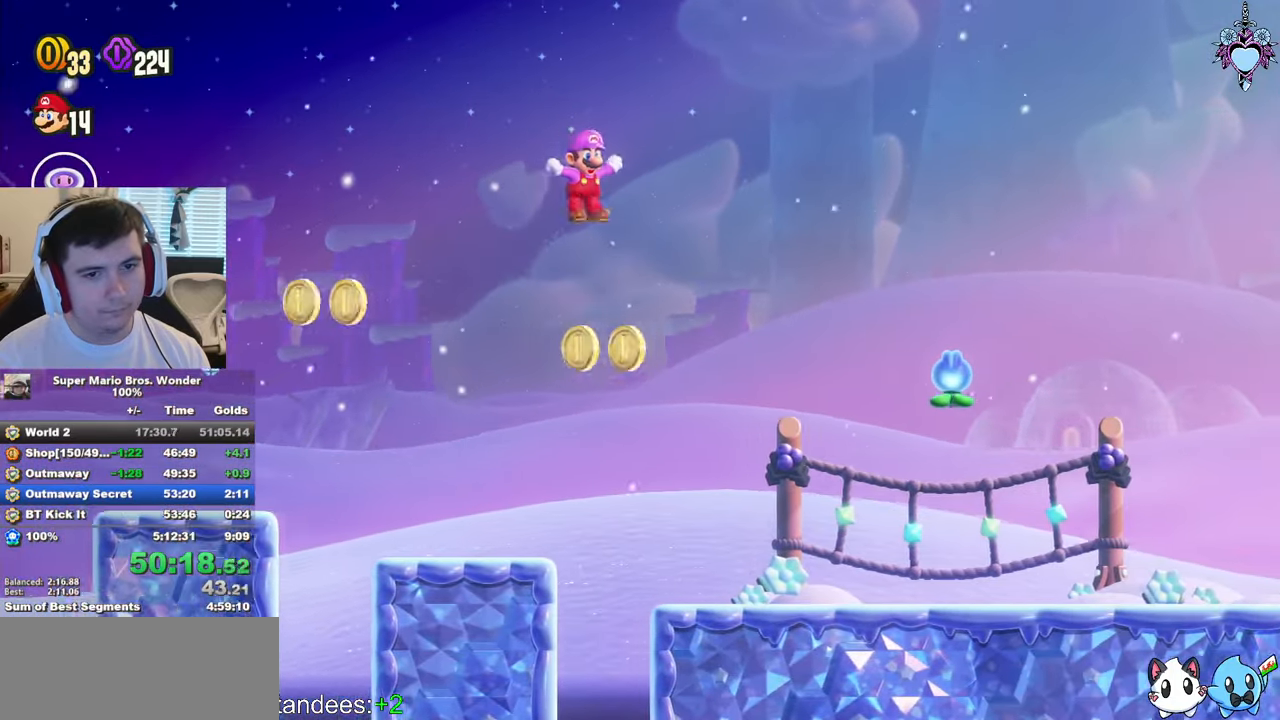
{"buttons": ["SQUARE", "DPAD_RIGHT"], "left_stick": "center", "right_stick": "center", "events": [[117, "R1", "down"], [250, "CROSS", "up"], [250, "R1", "up"]]}
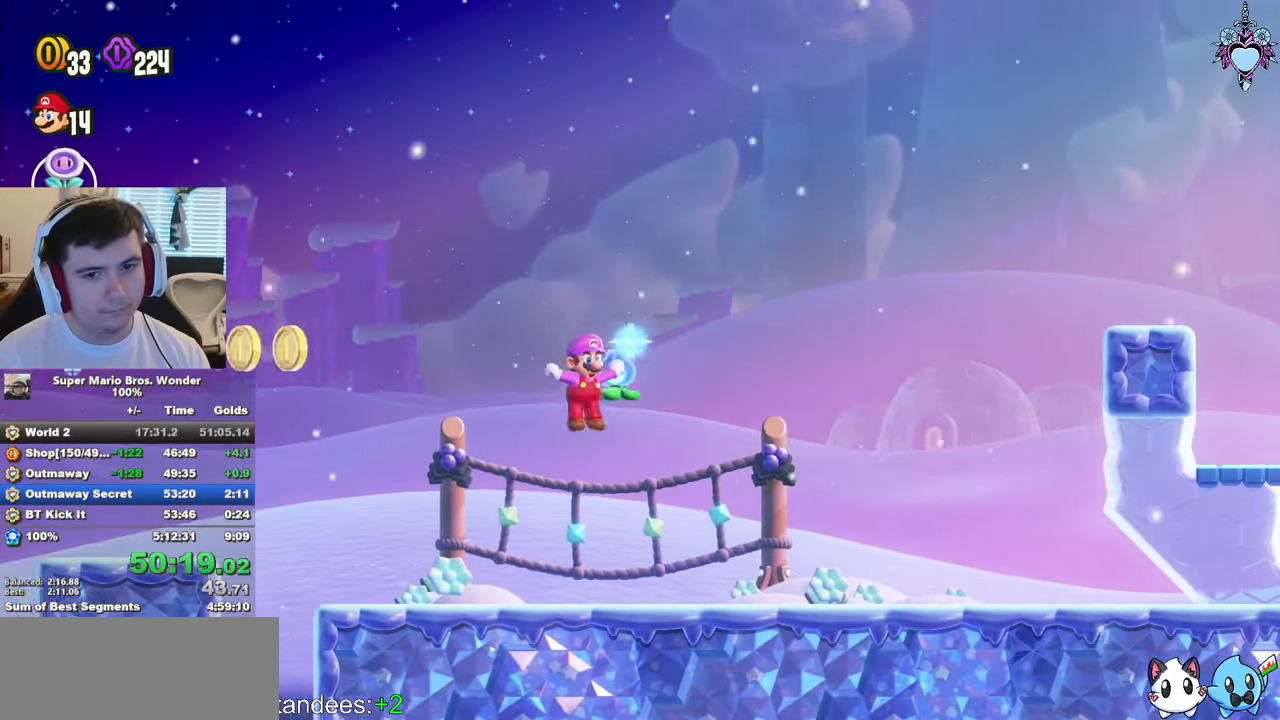
{"buttons": ["SQUARE", "DPAD_RIGHT"], "left_stick": "center", "right_stick": "center", "events": []}
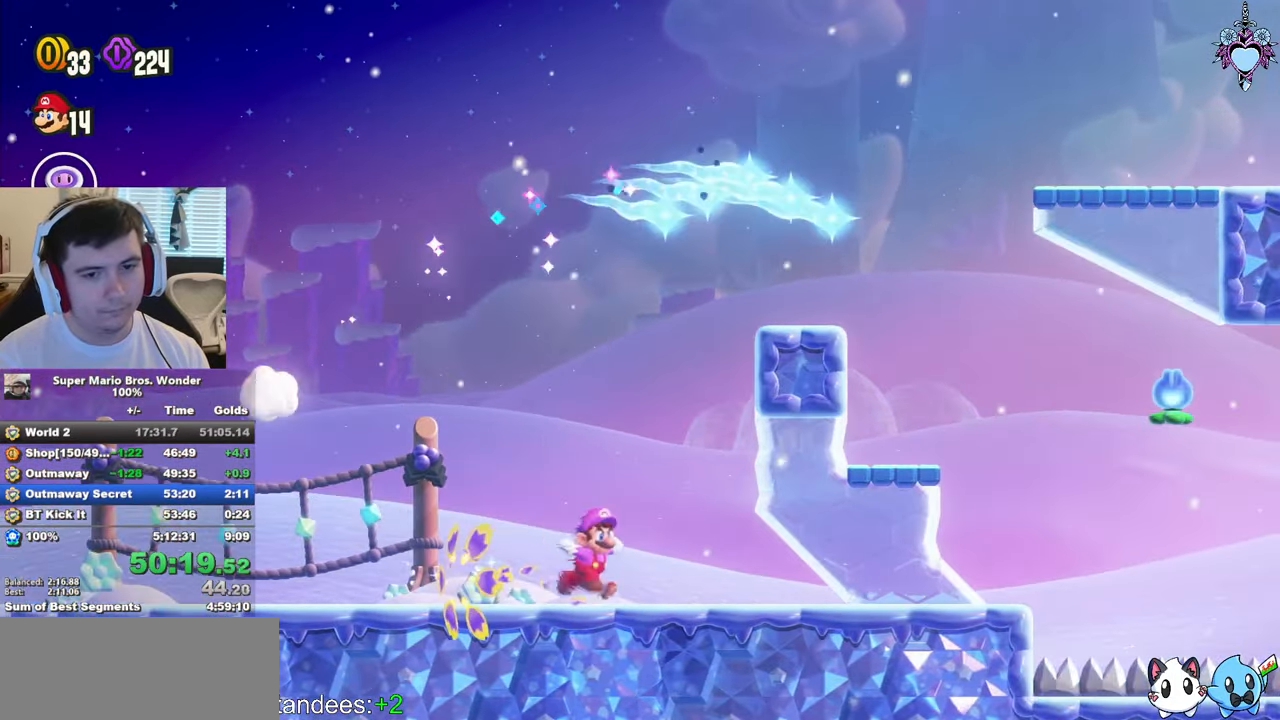
{"buttons": ["SQUARE", "DPAD_RIGHT"], "left_stick": "center", "right_stick": "center", "events": []}
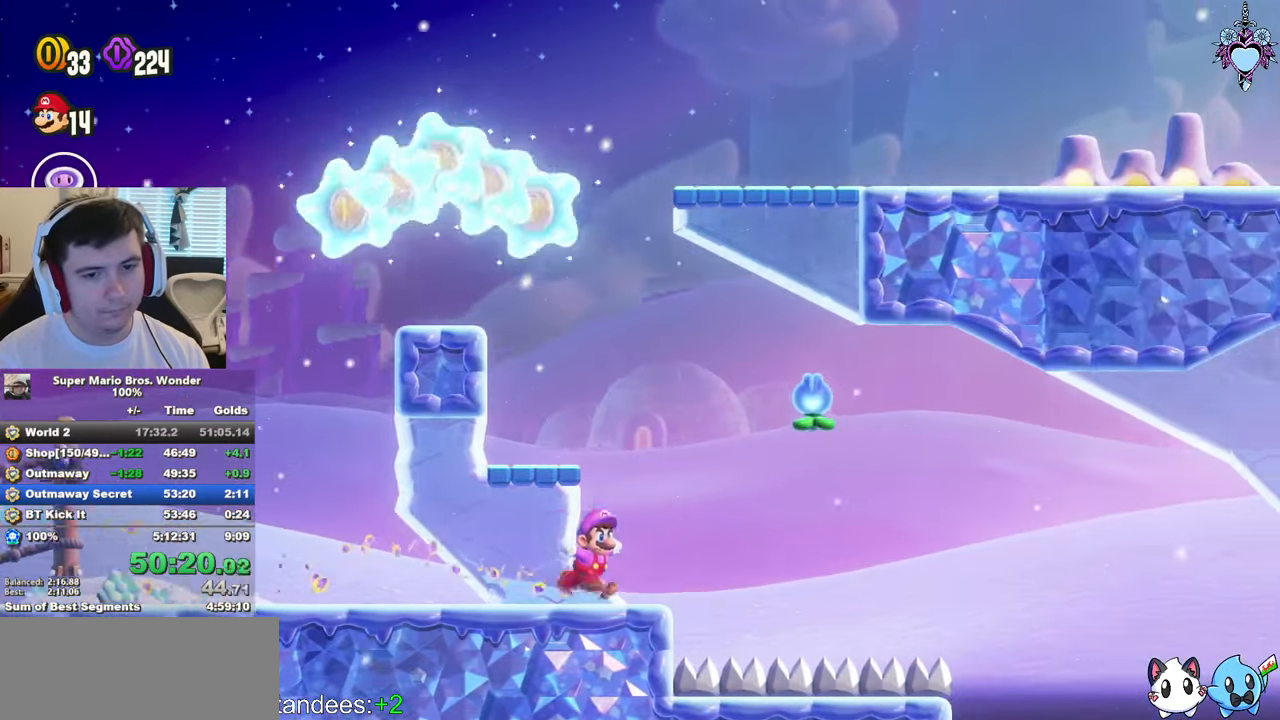
{"buttons": ["CROSS", "SQUARE", "DPAD_RIGHT"], "left_stick": "center", "right_stick": "center", "events": [[450, "CROSS", "down"]]}
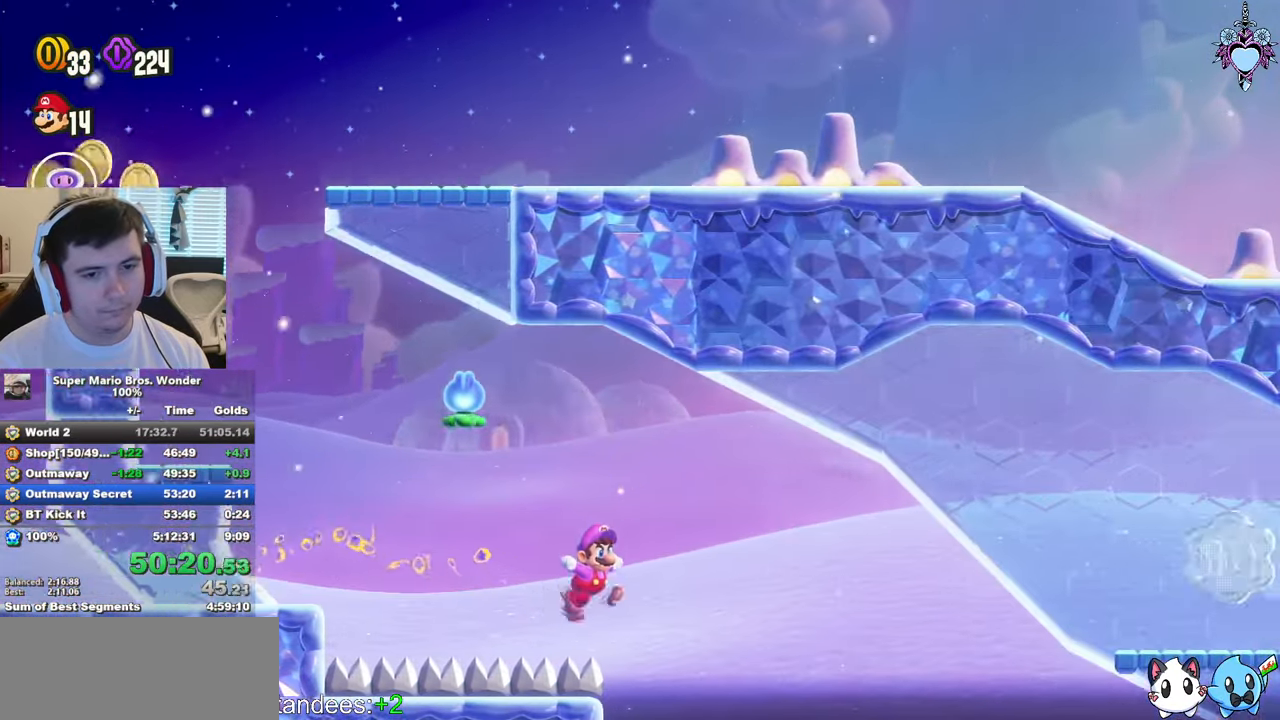
{"buttons": ["SQUARE", "DPAD_RIGHT"], "left_stick": "center", "right_stick": "center", "events": [[250, "R1", "down"], [367, "R1", "up"], [450, "CROSS", "up"]]}
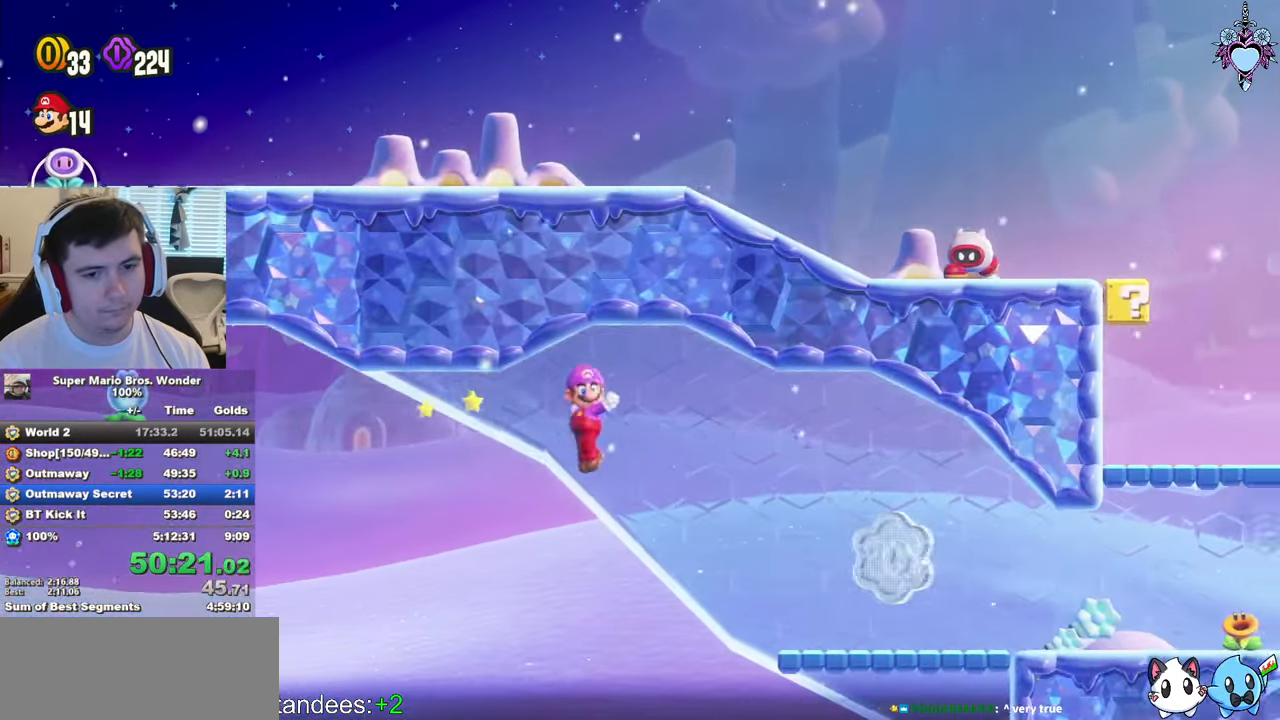
{"buttons": ["SQUARE", "DPAD_RIGHT"], "left_stick": "center", "right_stick": "center", "events": []}
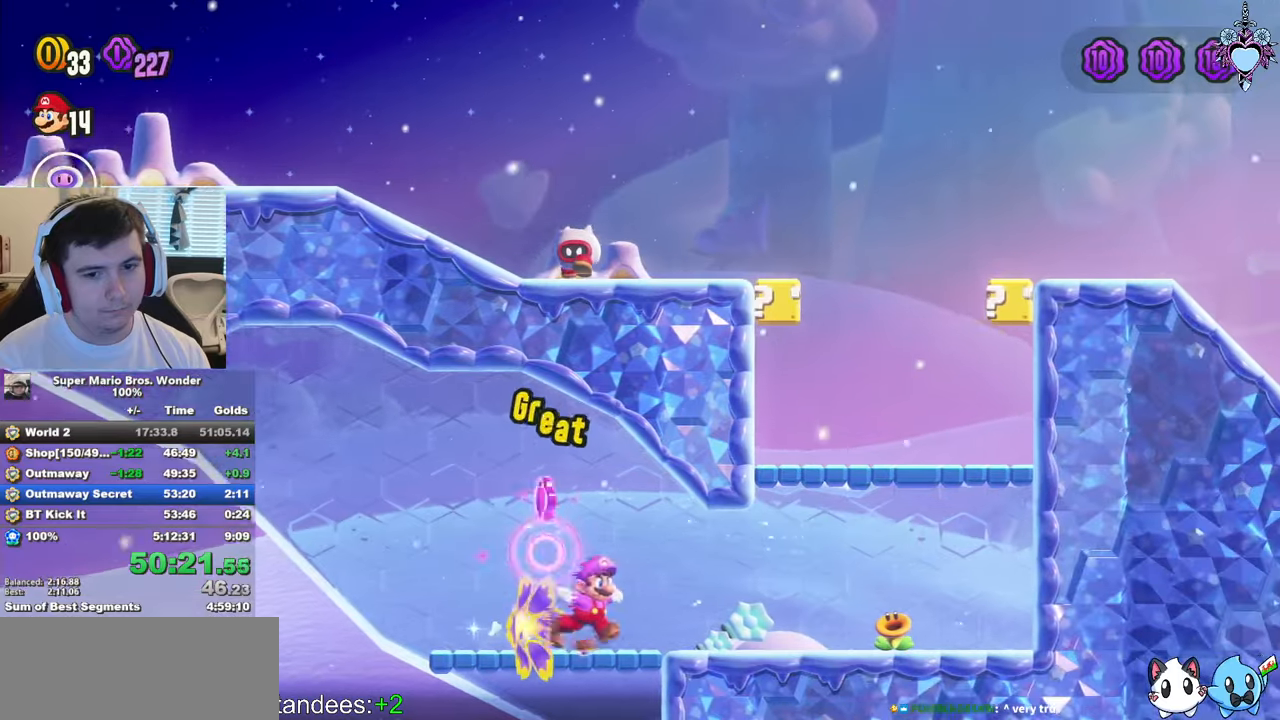
{"buttons": ["CROSS", "SQUARE", "DPAD_RIGHT"], "left_stick": "center", "right_stick": "center", "events": [[400, "CROSS", "down"]]}
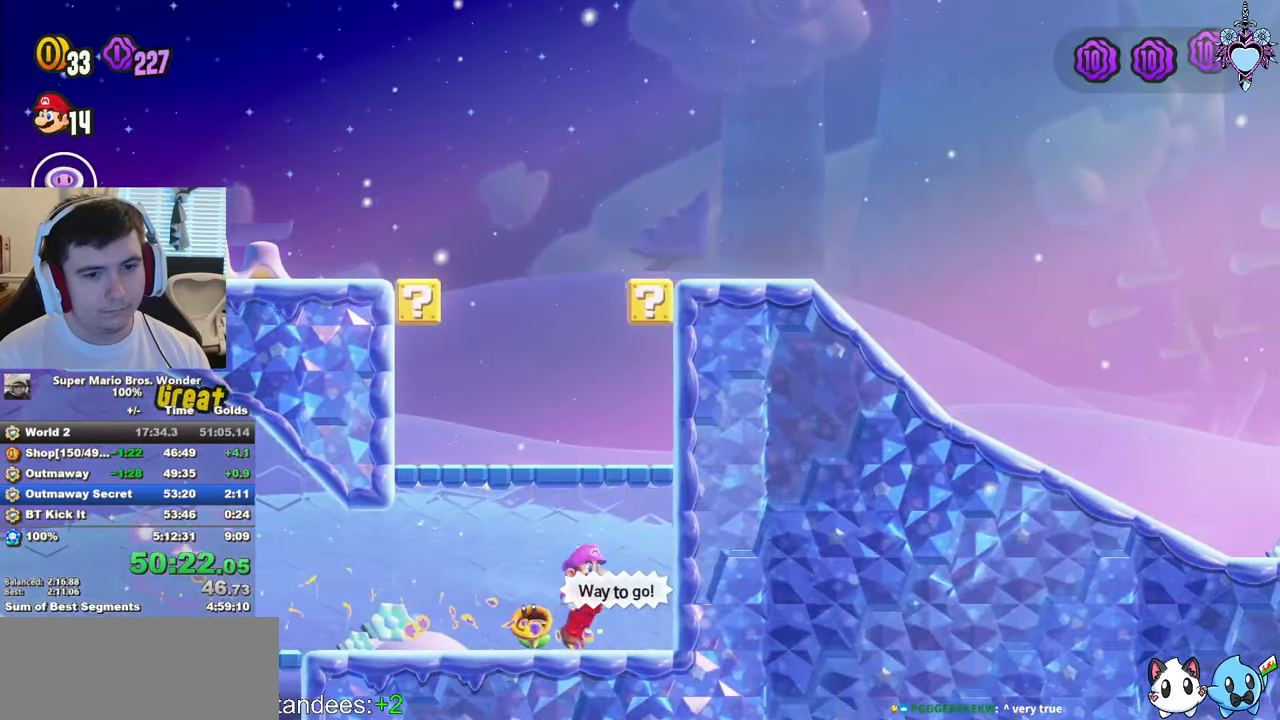
{"buttons": ["SQUARE", "DPAD_UP", "DPAD_LEFT"], "left_stick": "center", "right_stick": "center", "events": [[17, "CROSS", "up"], [84, "CROSS", "down"], [100, "DPAD_RIGHT", "up"], [117, "DPAD_UP", "down"], [134, "DPAD_LEFT", "down"], [134, "DPAD_UP", "up"], [234, "DPAD_UP", "down"], [484, "CROSS", "up"]]}
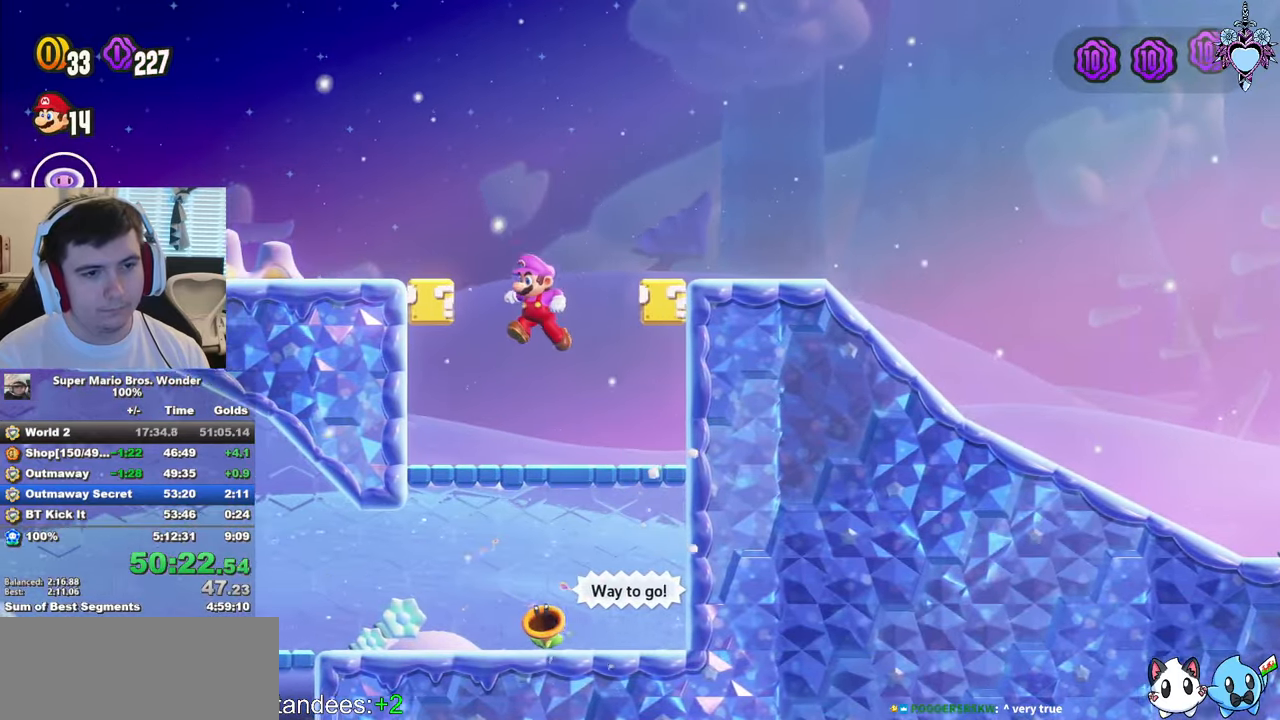
{"buttons": ["SQUARE", "DPAD_RIGHT"], "left_stick": "center", "right_stick": "center", "events": [[100, "CROSS", "down"], [100, "DPAD_LEFT", "up"], [100, "DPAD_RIGHT", "down"], [117, "DPAD_UP", "up"], [334, "CROSS", "up"]]}